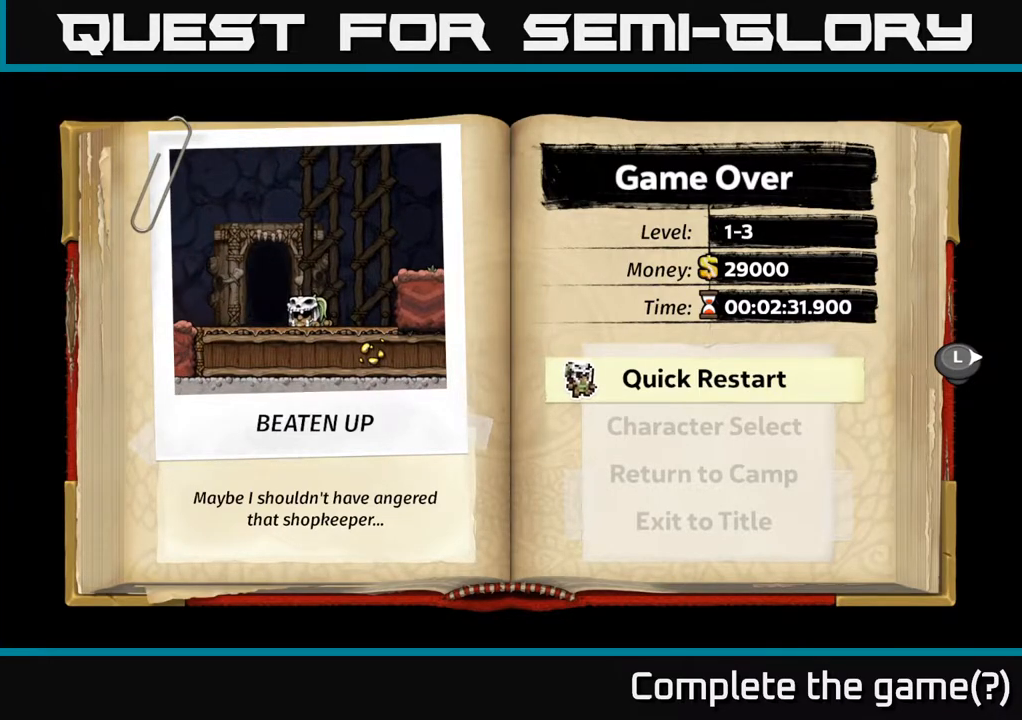
Gameplay with a controller (Xbox layout); each line is a JSON object with the inputs held at the frame after it. "events" lists button and stick changes between this image and that frame as [ms after this image, input, new state], when the widget could be followed in between.
{"buttons": ["A"], "left_stick": "center", "right_stick": "center", "events": [[400, "A", "down"]]}
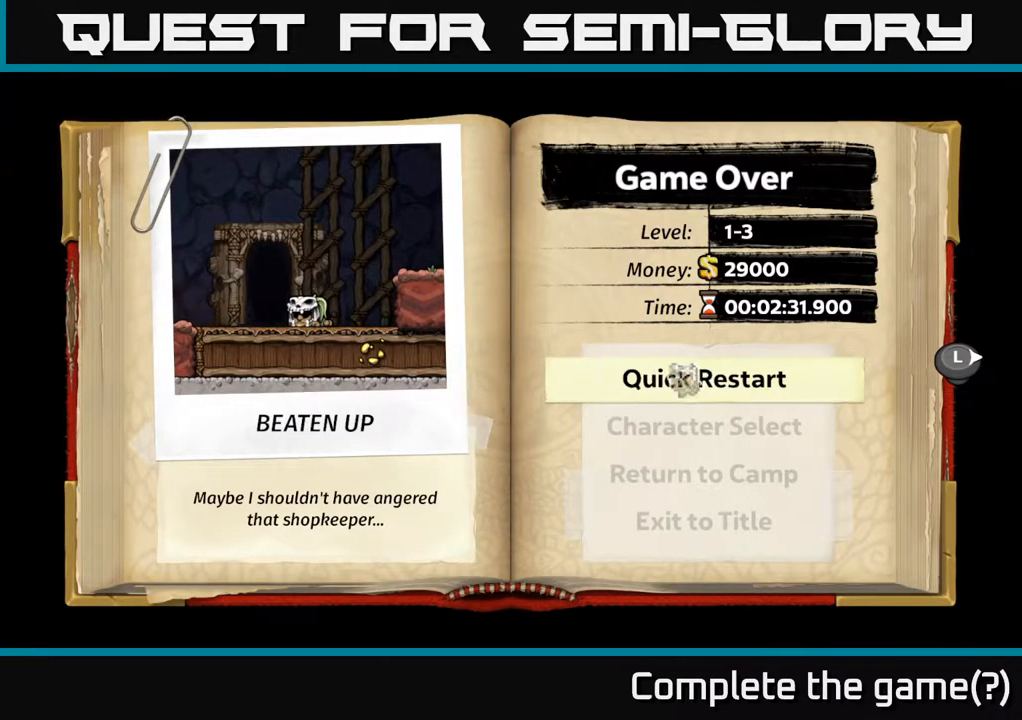
{"buttons": [], "left_stick": "center", "right_stick": "center", "events": [[83, "A", "up"]]}
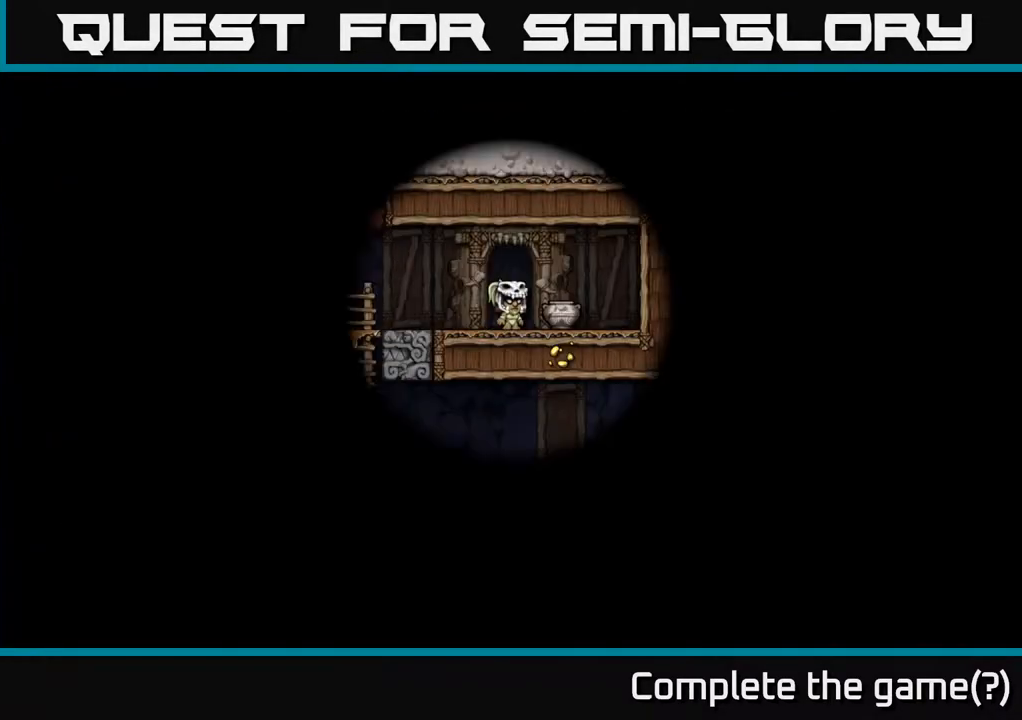
{"buttons": [], "left_stick": "center", "right_stick": "center", "events": []}
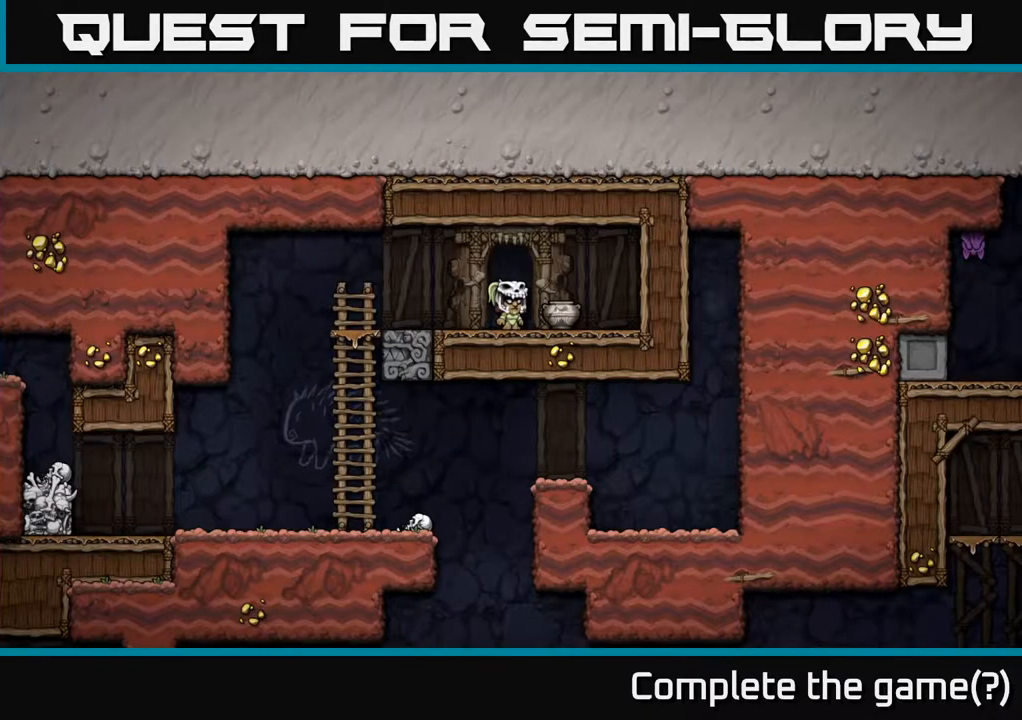
{"buttons": [], "left_stick": "center", "right_stick": "center", "events": []}
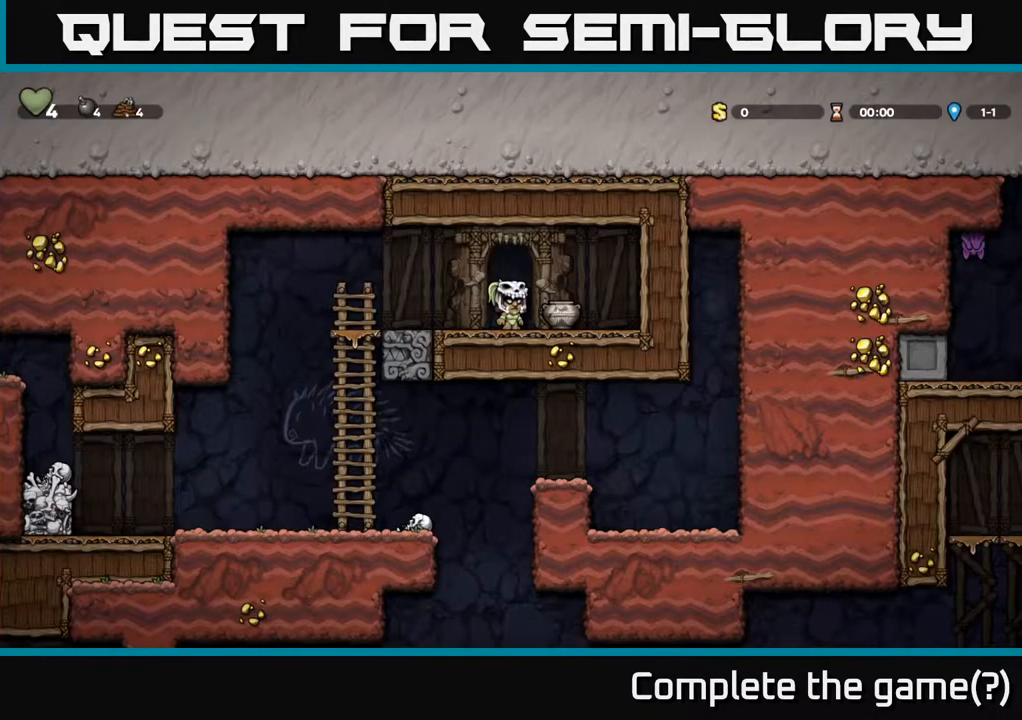
{"buttons": ["DPAD_LEFT"], "left_stick": "center", "right_stick": "center", "events": [[50, "DPAD_RIGHT", "down"], [150, "DPAD_DOWN", "down"], [183, "DPAD_RIGHT", "up"], [233, "X", "down"], [317, "DPAD_LEFT", "down"], [333, "DPAD_DOWN", "up"], [333, "X", "up"]]}
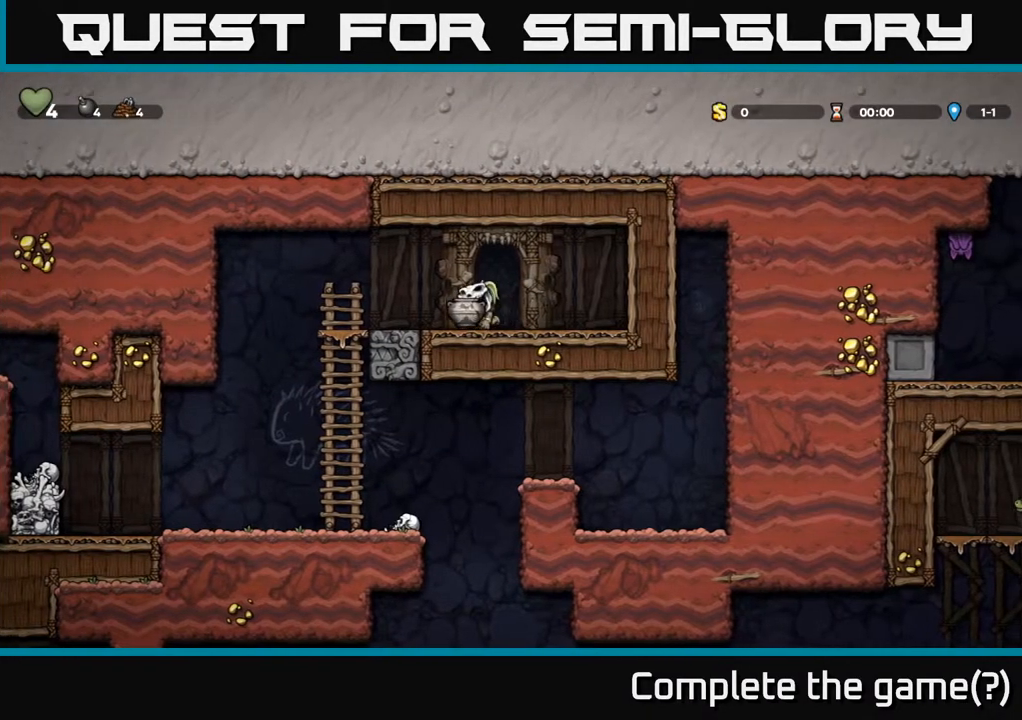
{"buttons": ["DPAD_DOWN"], "left_stick": "center", "right_stick": "center", "events": [[100, "DPAD_LEFT", "up"], [133, "DPAD_DOWN", "down"], [200, "A", "down"], [283, "A", "up"], [367, "X", "down"], [450, "X", "up"]]}
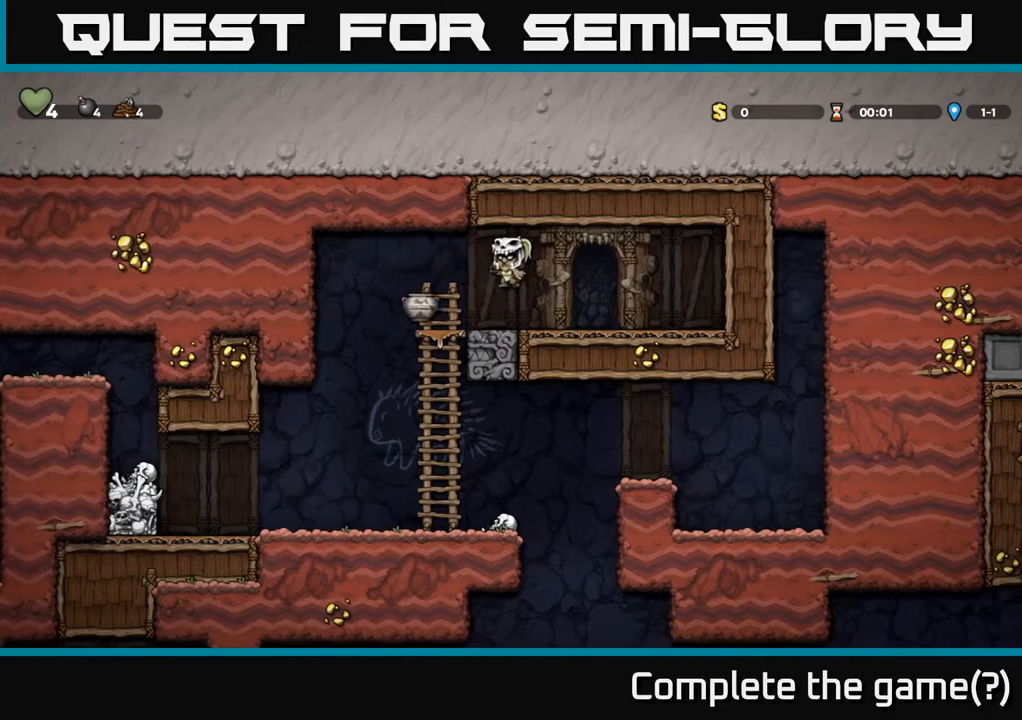
{"buttons": ["A"], "left_stick": "center", "right_stick": "center", "events": [[117, "DPAD_DOWN", "up"], [217, "DPAD_LEFT", "down"], [433, "A", "down"], [500, "DPAD_LEFT", "up"]]}
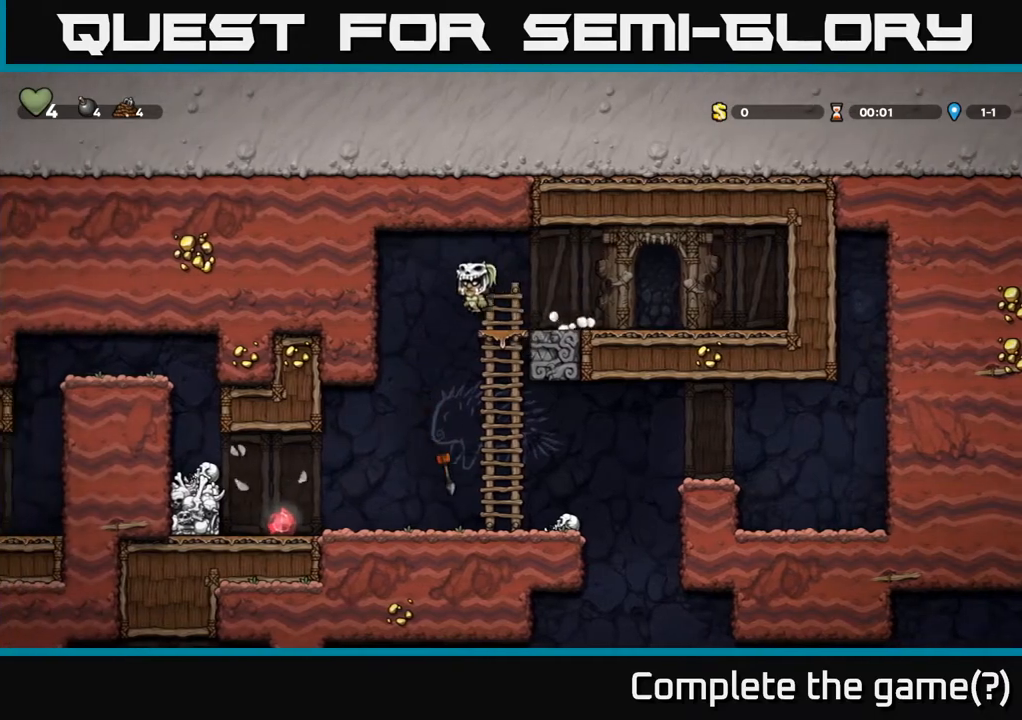
{"buttons": [], "left_stick": "center", "right_stick": "center", "events": [[83, "A", "up"], [267, "DPAD_LEFT", "down"], [450, "DPAD_LEFT", "up"]]}
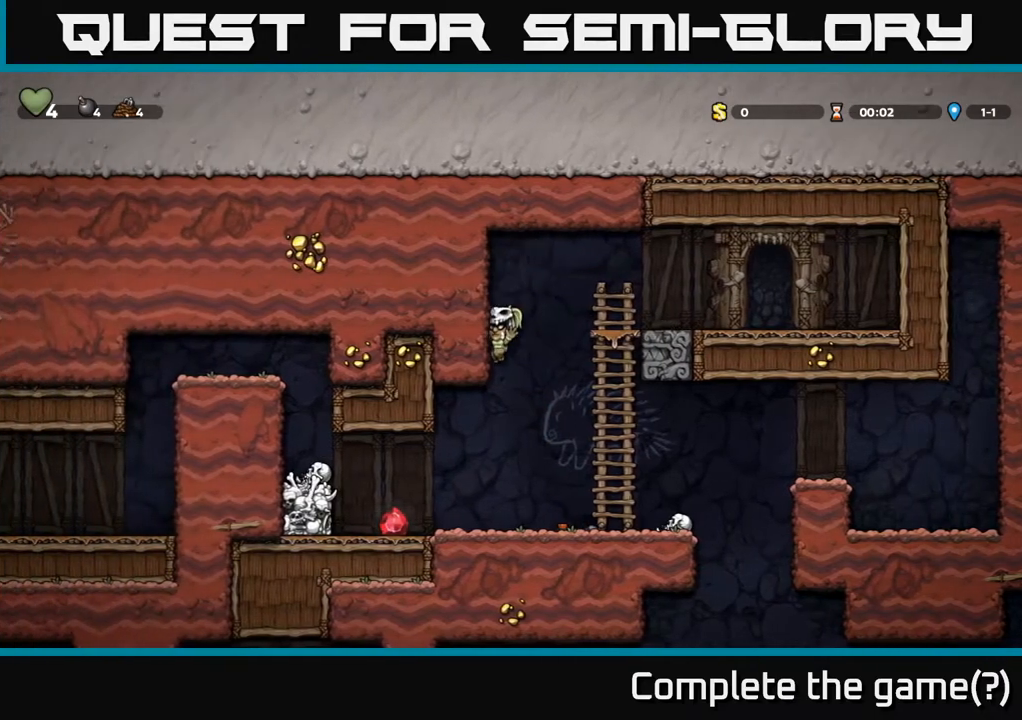
{"buttons": ["DPAD_RIGHT"], "left_stick": "center", "right_stick": "center", "events": [[83, "DPAD_LEFT", "down"], [317, "DPAD_LEFT", "up"], [400, "DPAD_RIGHT", "down"]]}
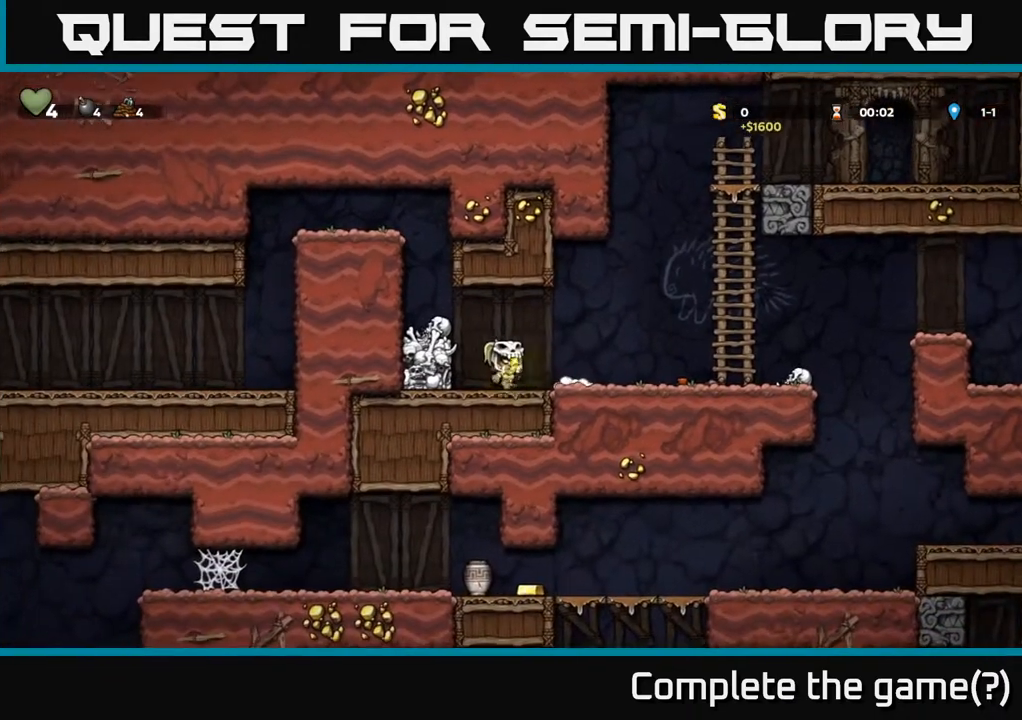
{"buttons": [], "left_stick": "center", "right_stick": "center", "events": [[433, "DPAD_RIGHT", "up"]]}
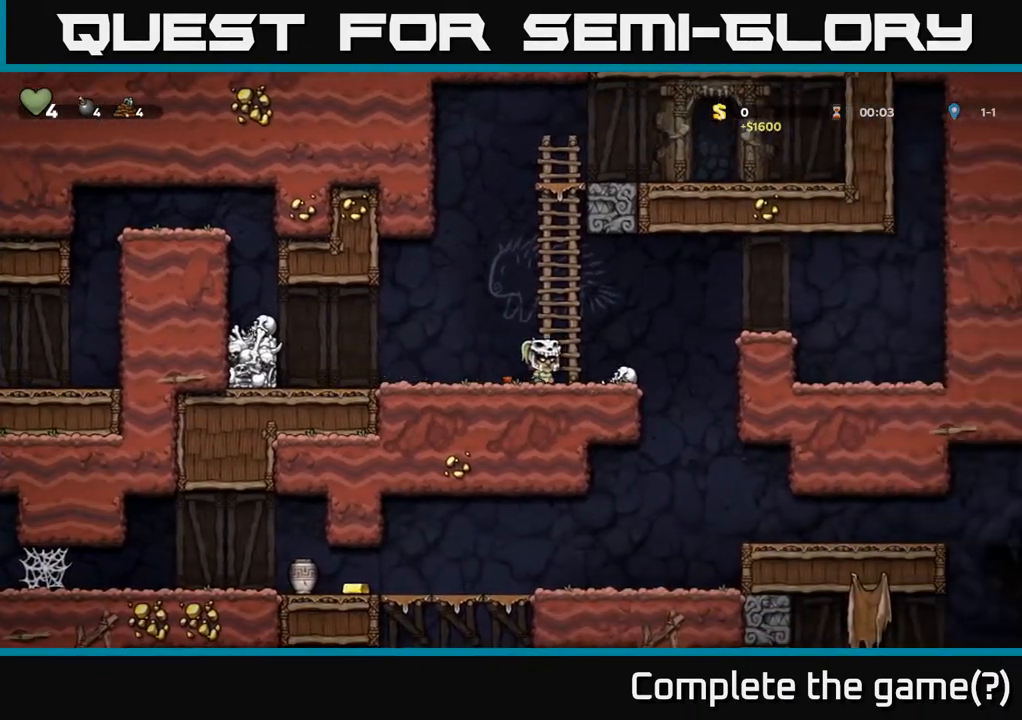
{"buttons": ["A", "DPAD_LEFT"], "left_stick": "center", "right_stick": "center", "events": [[83, "DPAD_LEFT", "down"], [500, "A", "down"]]}
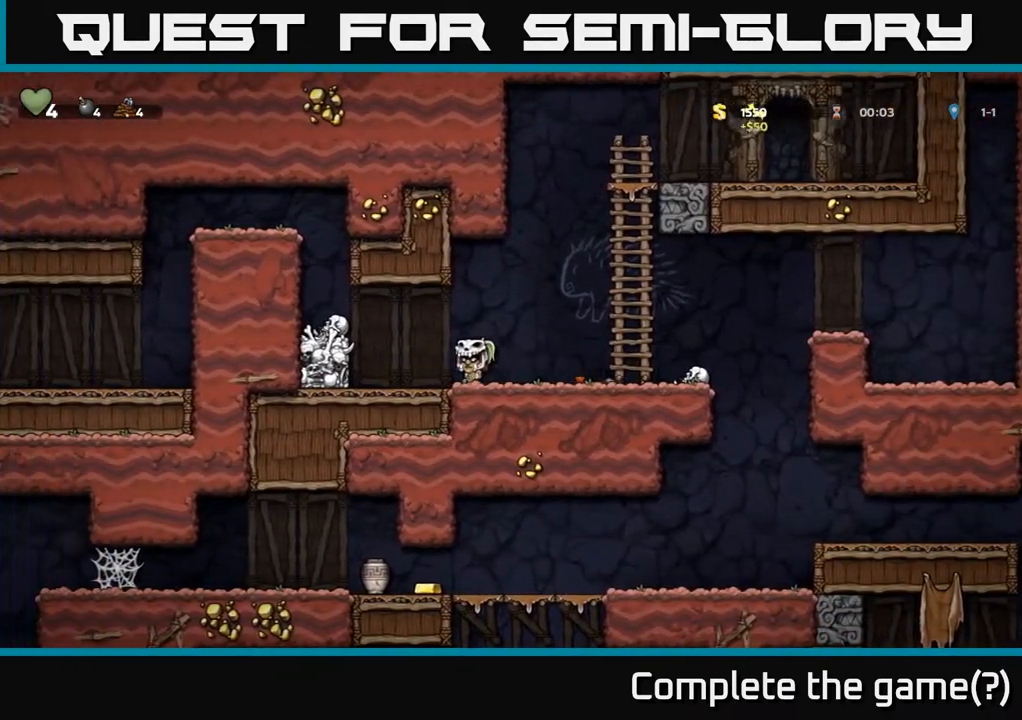
{"buttons": ["A", "DPAD_LEFT"], "left_stick": "center", "right_stick": "center", "events": [[233, "A", "up"], [417, "A", "down"]]}
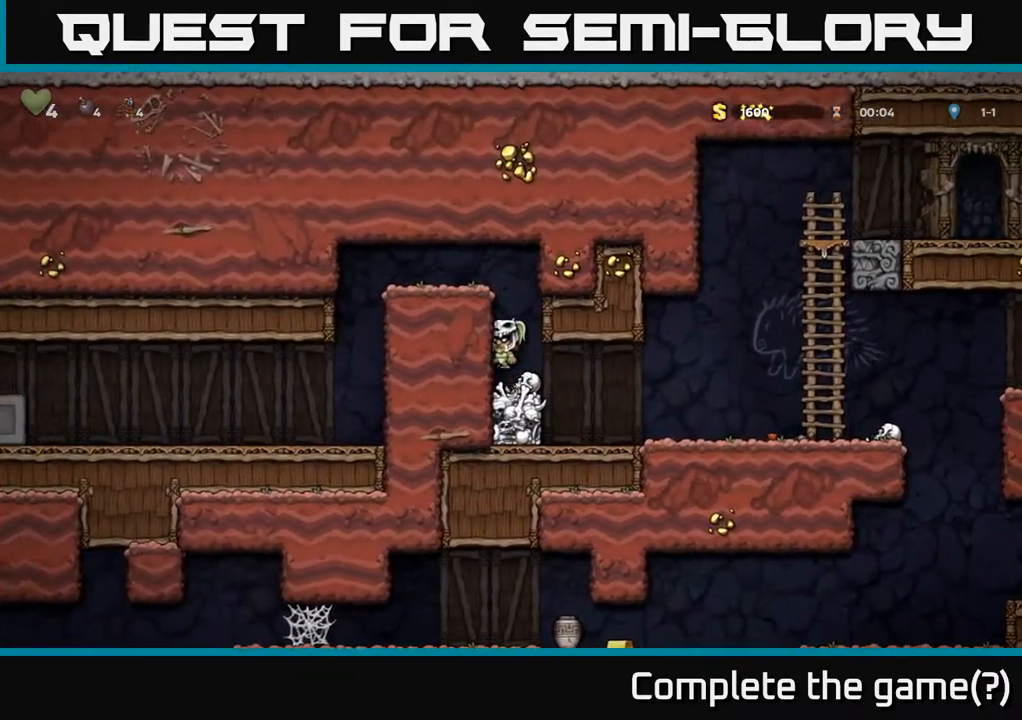
{"buttons": ["DPAD_LEFT"], "left_stick": "center", "right_stick": "center", "events": [[133, "A", "up"], [317, "A", "down"], [450, "A", "up"]]}
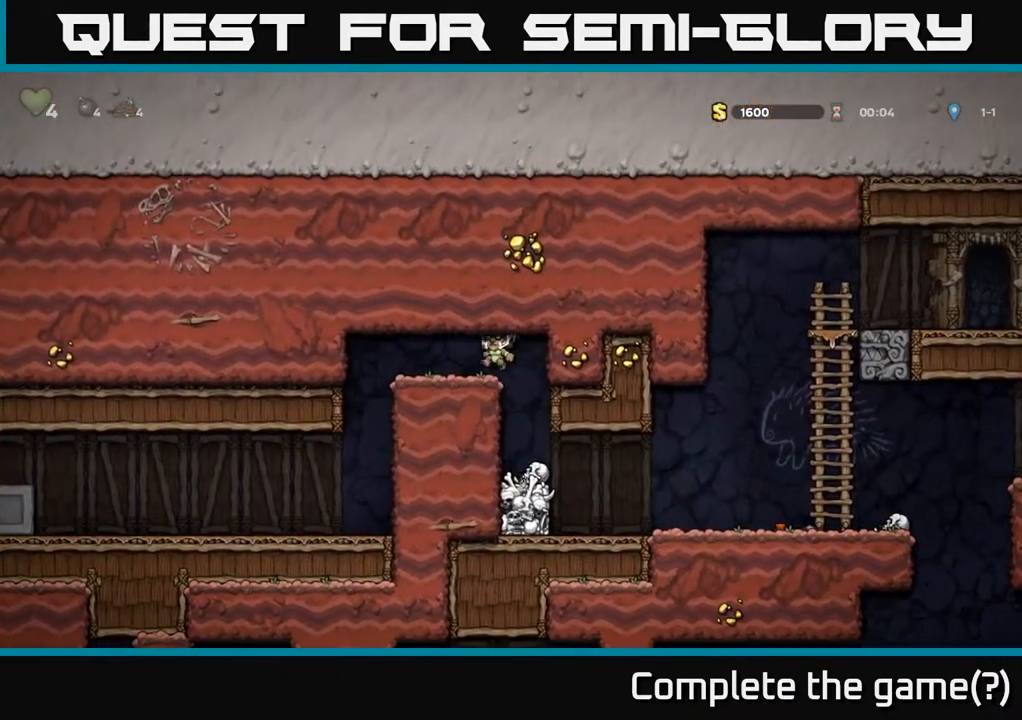
{"buttons": ["DPAD_LEFT"], "left_stick": "center", "right_stick": "center", "events": [[117, "DPAD_LEFT", "up"], [350, "DPAD_LEFT", "down"]]}
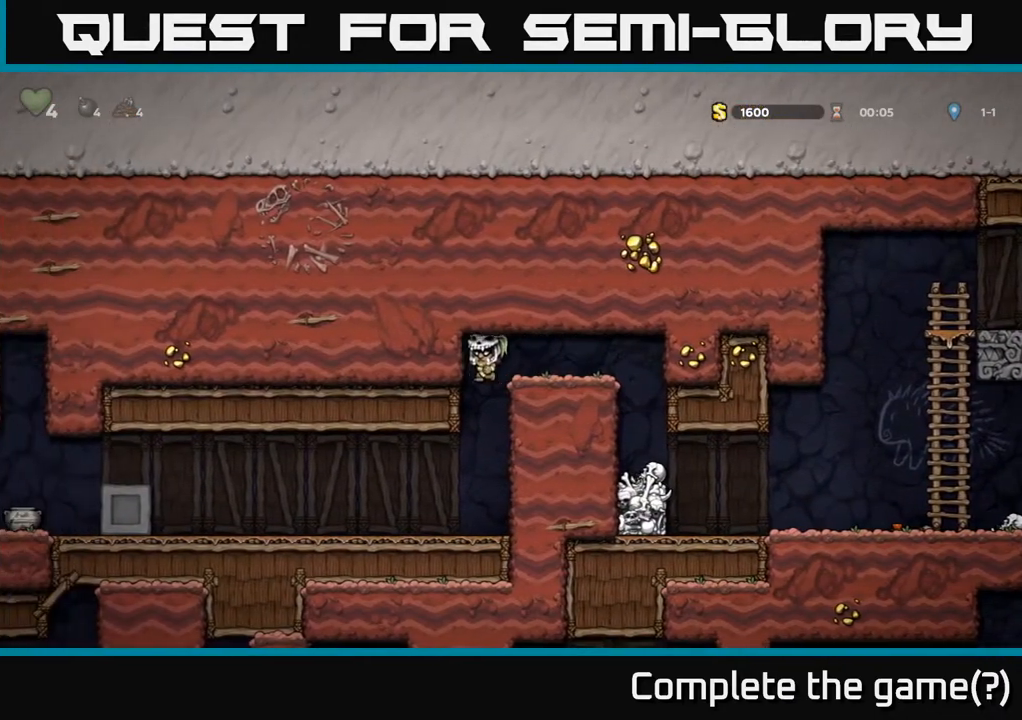
{"buttons": ["DPAD_LEFT"], "left_stick": "center", "right_stick": "center", "events": []}
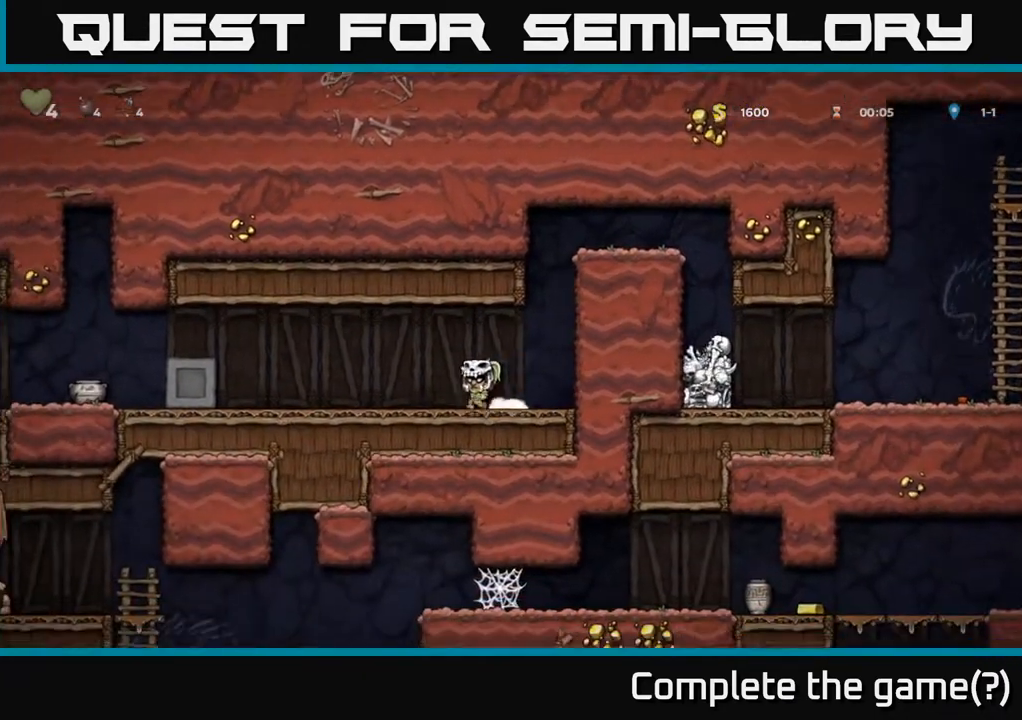
{"buttons": ["A", "DPAD_LEFT"], "left_stick": "center", "right_stick": "center", "events": [[317, "A", "down"]]}
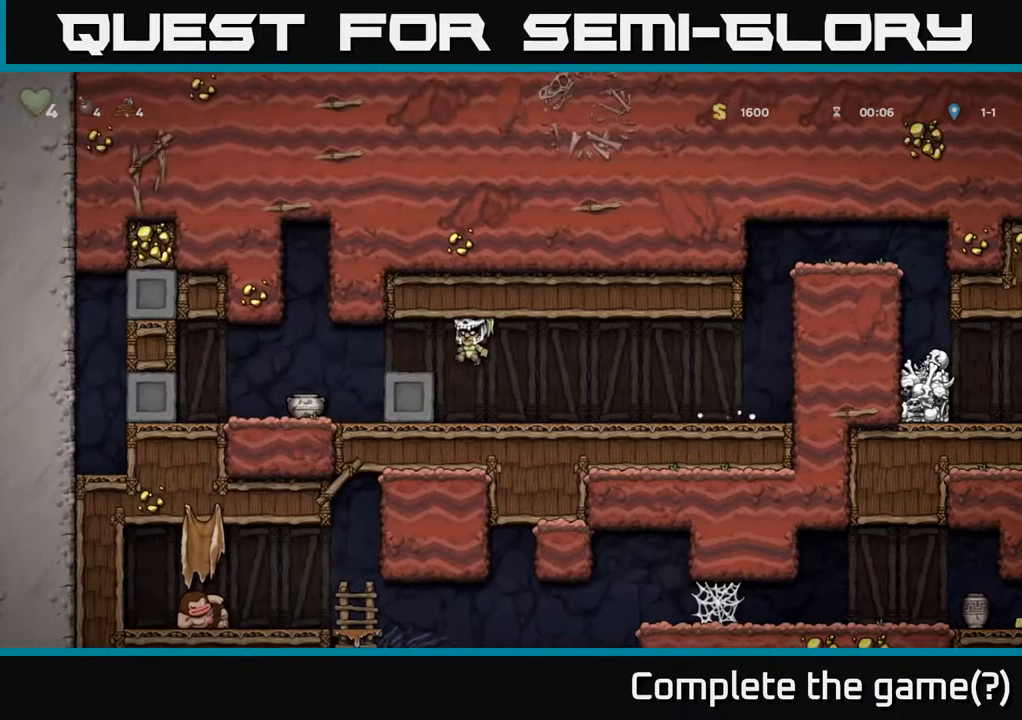
{"buttons": ["DPAD_DOWN"], "left_stick": "center", "right_stick": "center", "events": [[67, "A", "up"], [233, "DPAD_LEFT", "up"], [333, "DPAD_DOWN", "down"]]}
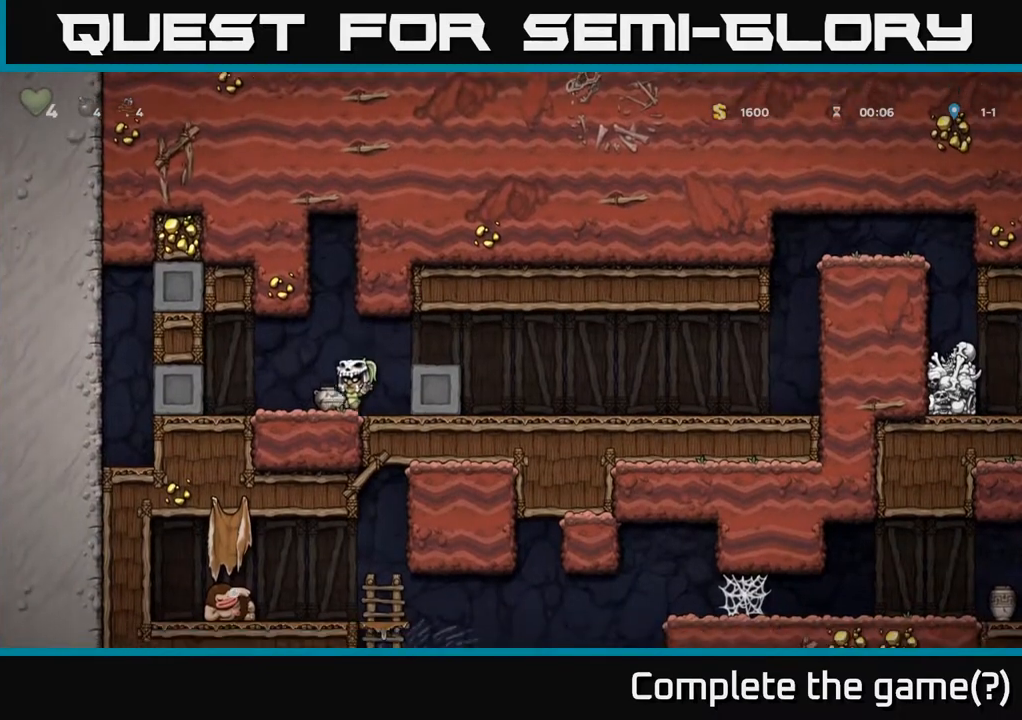
{"buttons": [], "left_stick": "center", "right_stick": "center", "events": [[50, "X", "down"], [117, "DPAD_DOWN", "up"], [133, "DPAD_LEFT", "down"], [183, "X", "up"], [217, "DPAD_LEFT", "up"], [233, "X", "down"], [367, "X", "up"]]}
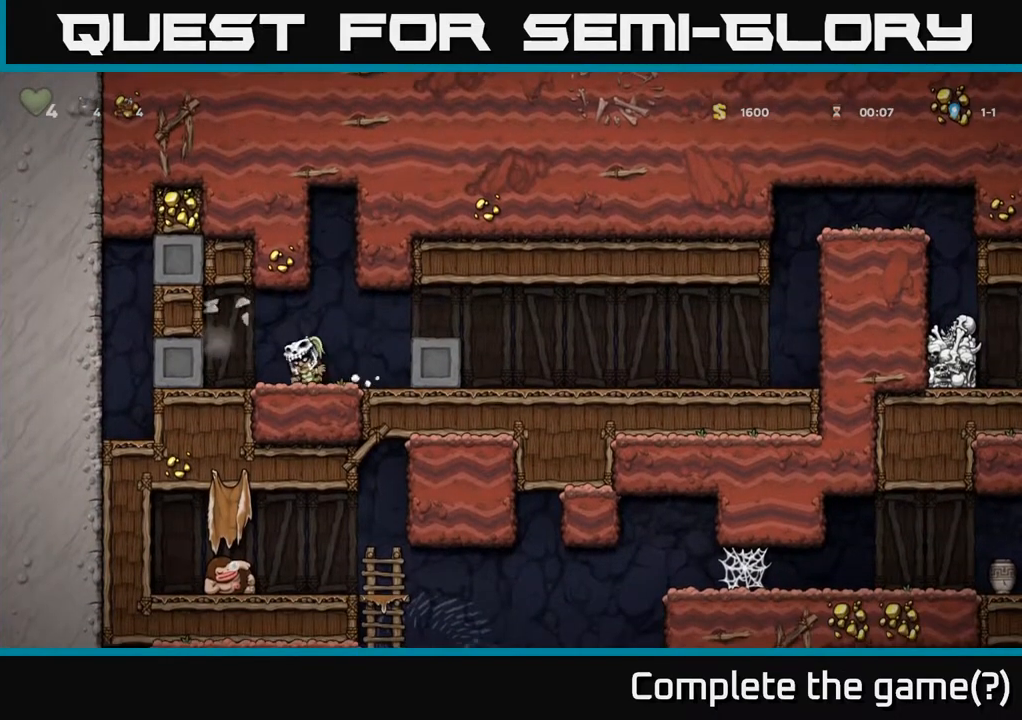
{"buttons": ["DPAD_RIGHT"], "left_stick": "center", "right_stick": "center", "events": [[117, "DPAD_RIGHT", "down"]]}
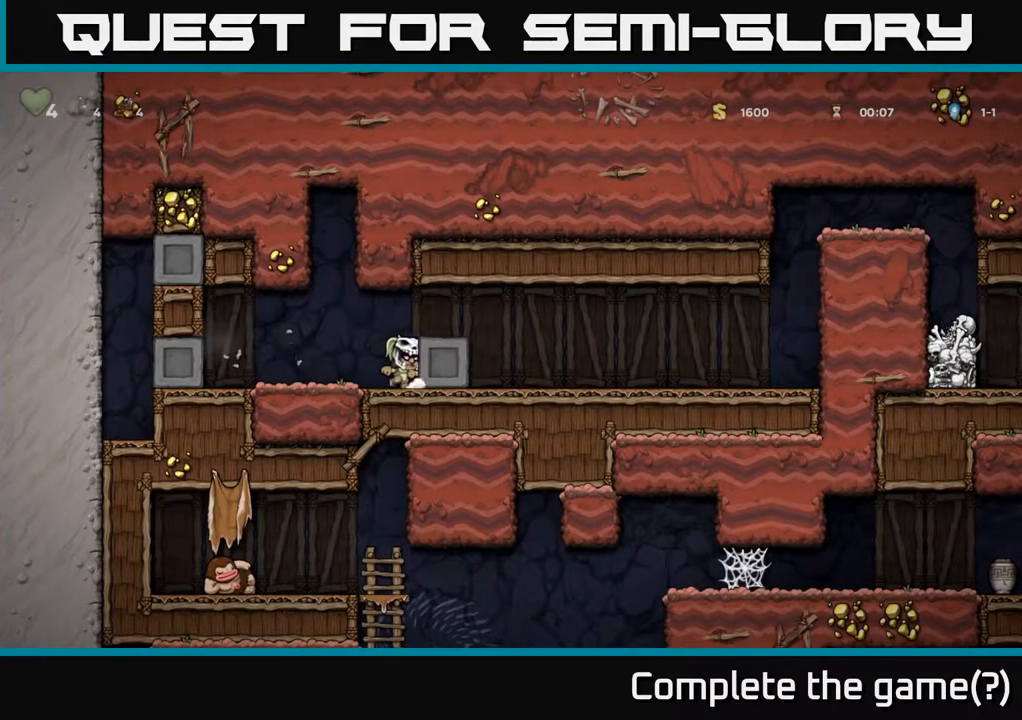
{"buttons": ["DPAD_RIGHT"], "left_stick": "center", "right_stick": "center", "events": []}
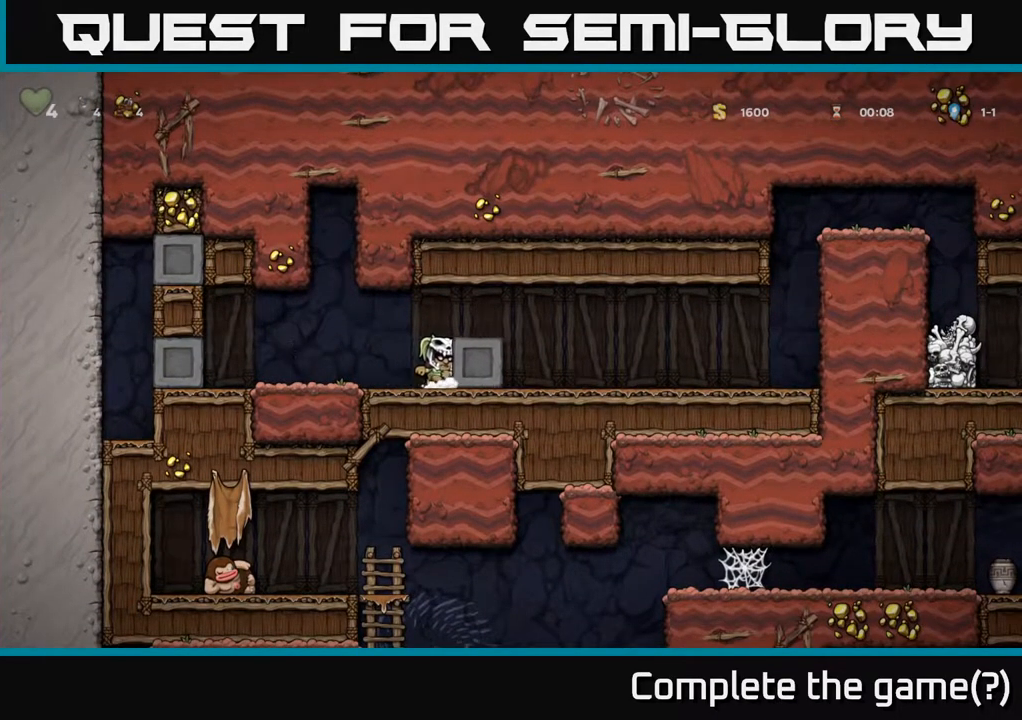
{"buttons": ["DPAD_RIGHT"], "left_stick": "center", "right_stick": "center", "events": []}
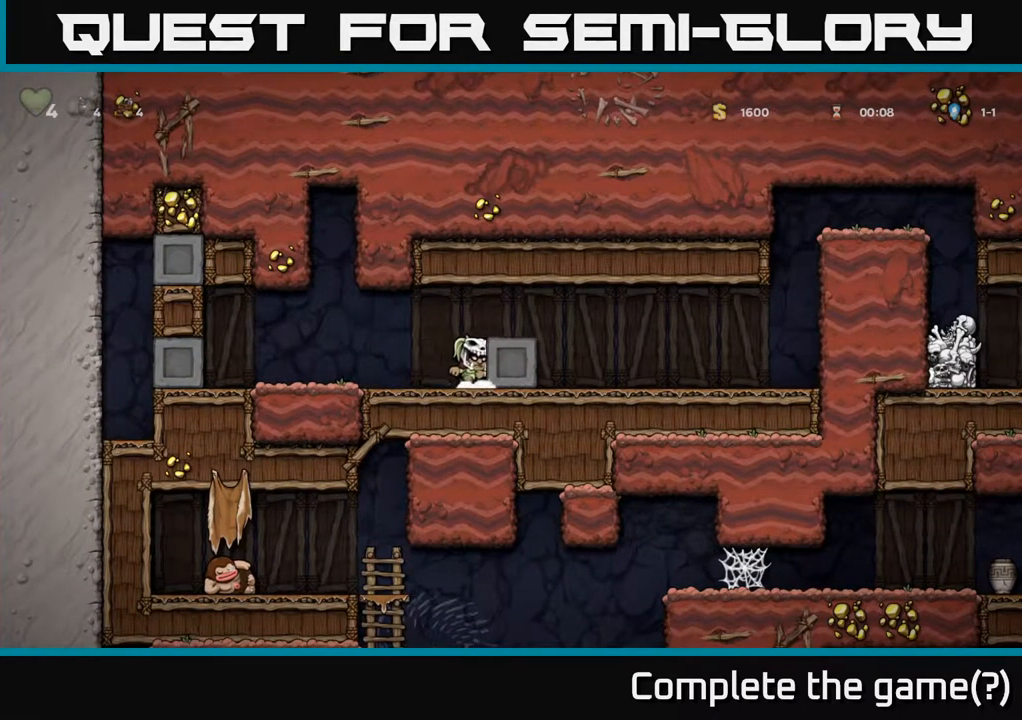
{"buttons": ["DPAD_RIGHT"], "left_stick": "center", "right_stick": "center", "events": []}
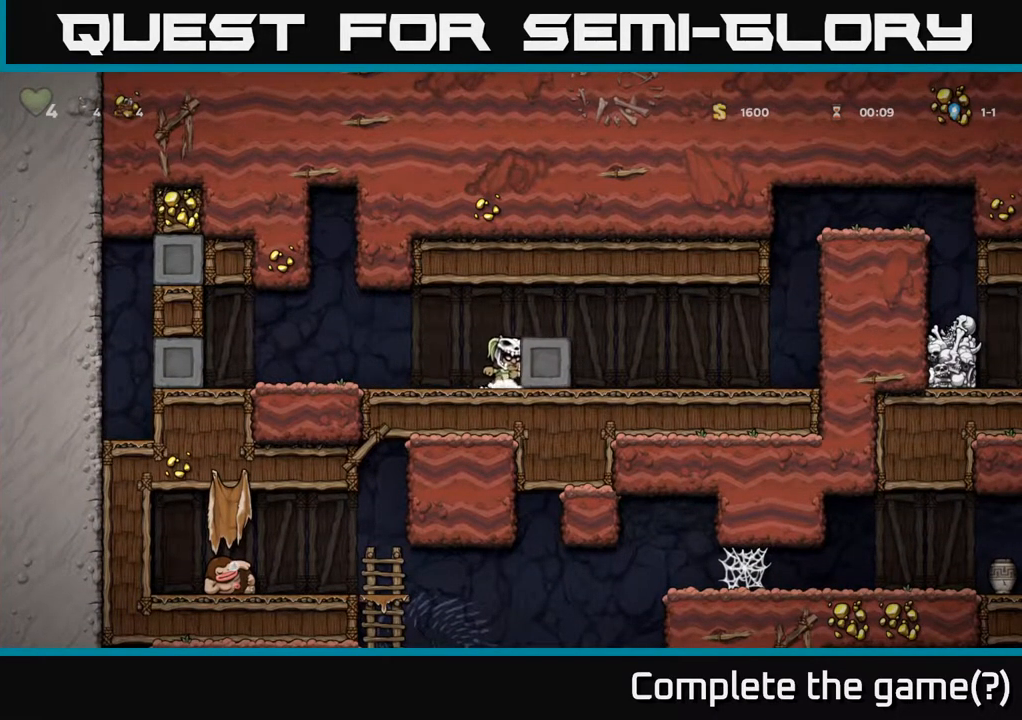
{"buttons": ["DPAD_RIGHT"], "left_stick": "center", "right_stick": "center", "events": []}
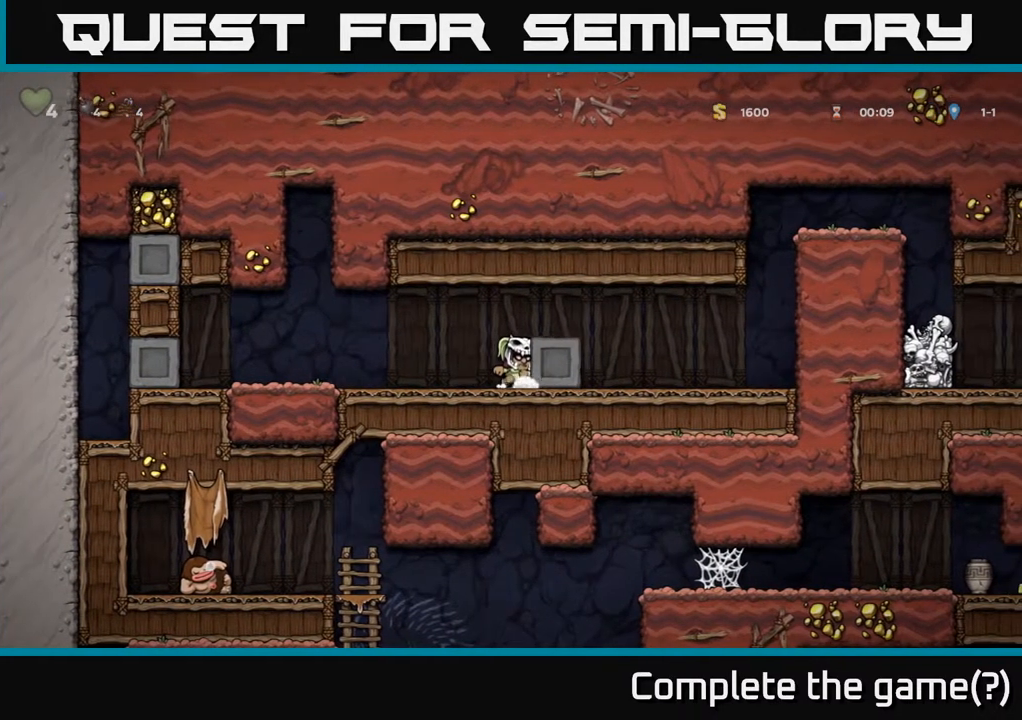
{"buttons": ["DPAD_RIGHT"], "left_stick": "center", "right_stick": "center", "events": []}
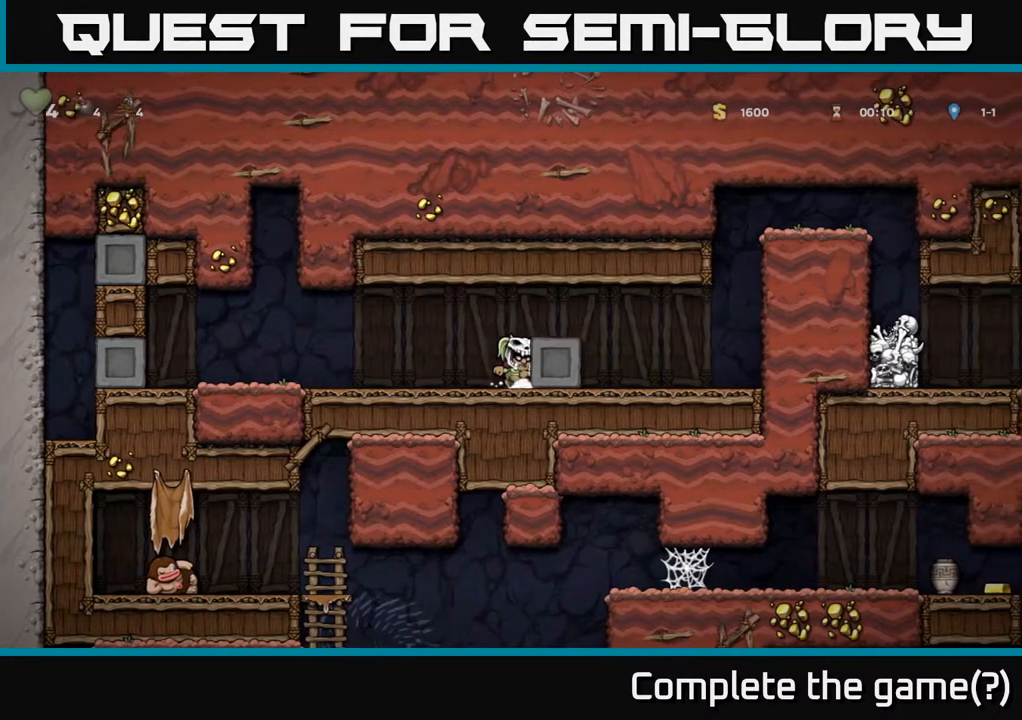
{"buttons": ["DPAD_RIGHT"], "left_stick": "center", "right_stick": "center", "events": []}
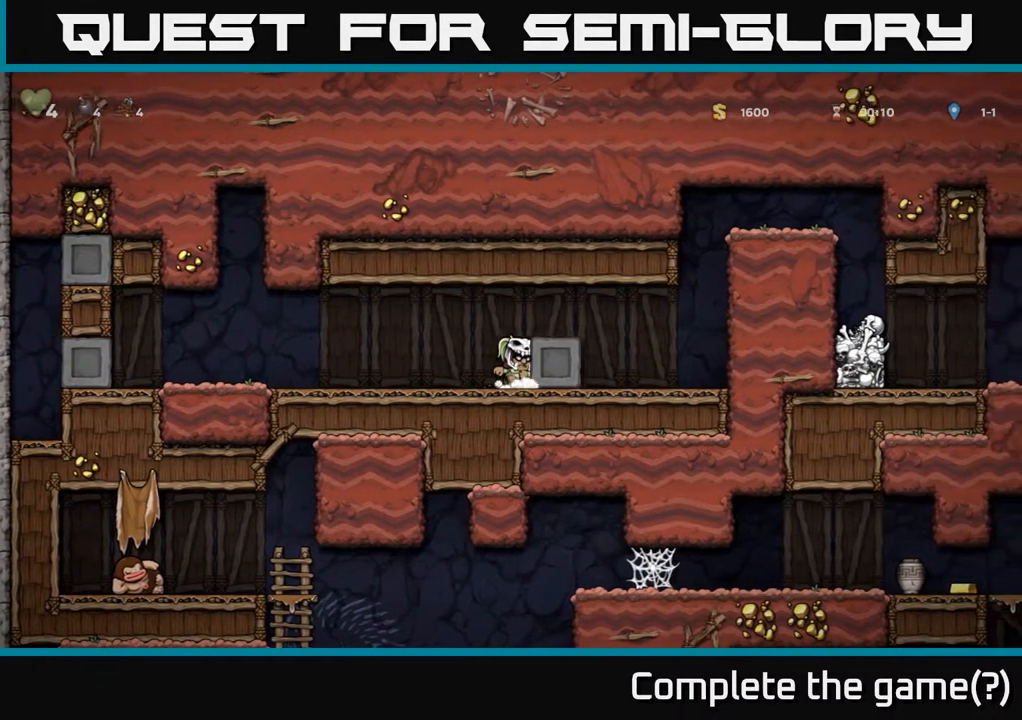
{"buttons": ["DPAD_RIGHT"], "left_stick": "center", "right_stick": "center", "events": []}
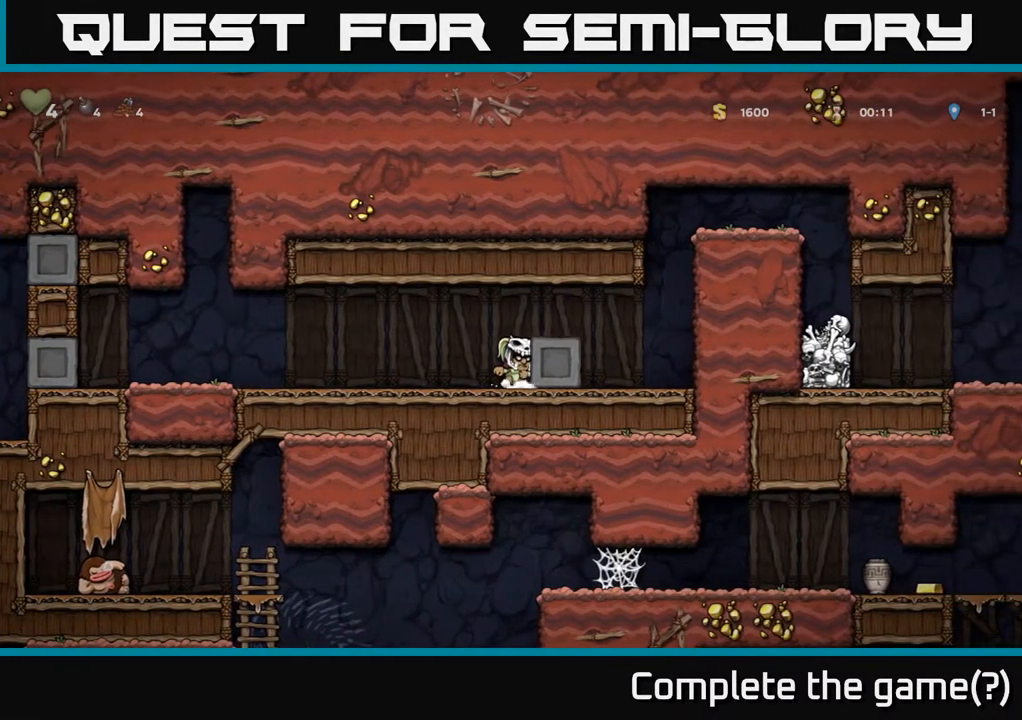
{"buttons": ["DPAD_RIGHT"], "left_stick": "center", "right_stick": "center", "events": []}
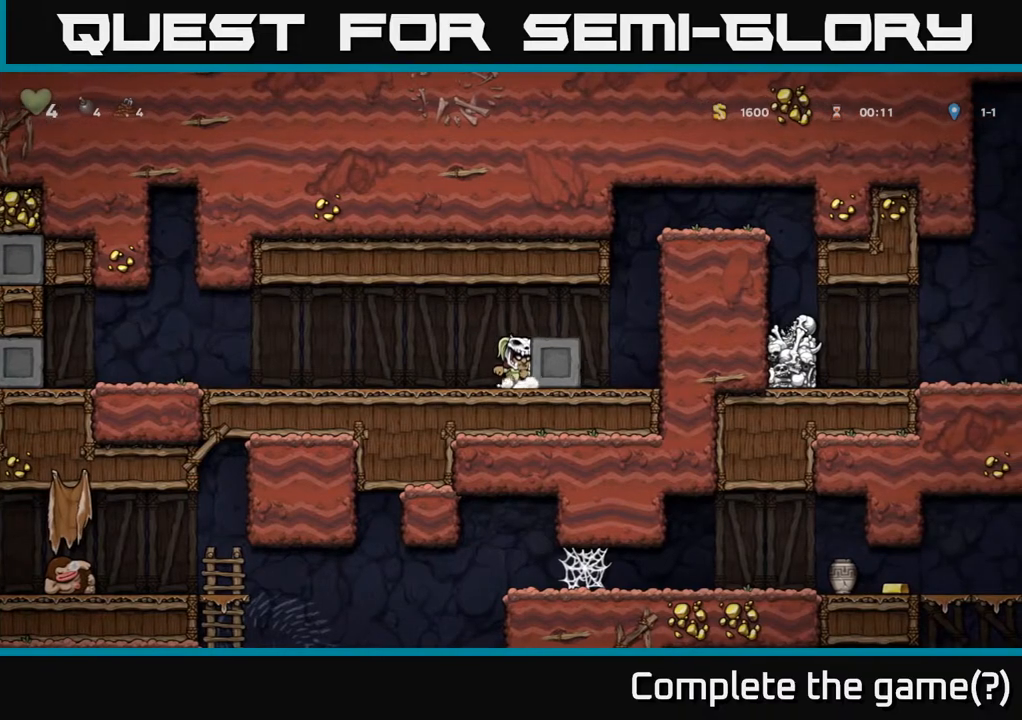
{"buttons": ["DPAD_RIGHT"], "left_stick": "center", "right_stick": "center", "events": []}
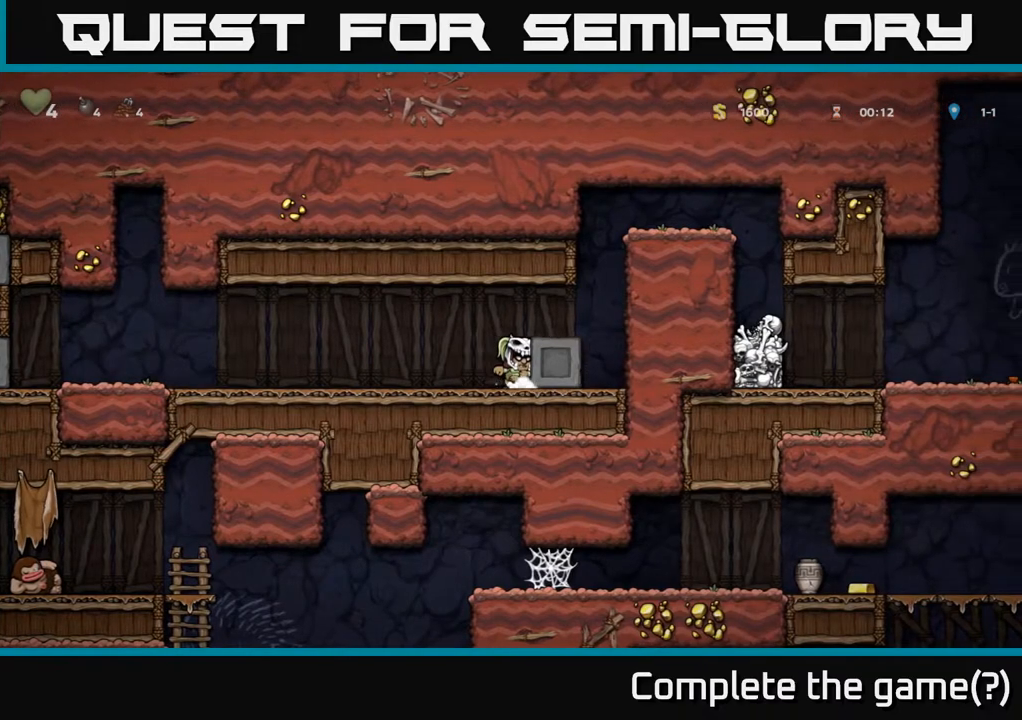
{"buttons": ["DPAD_RIGHT"], "left_stick": "center", "right_stick": "center", "events": []}
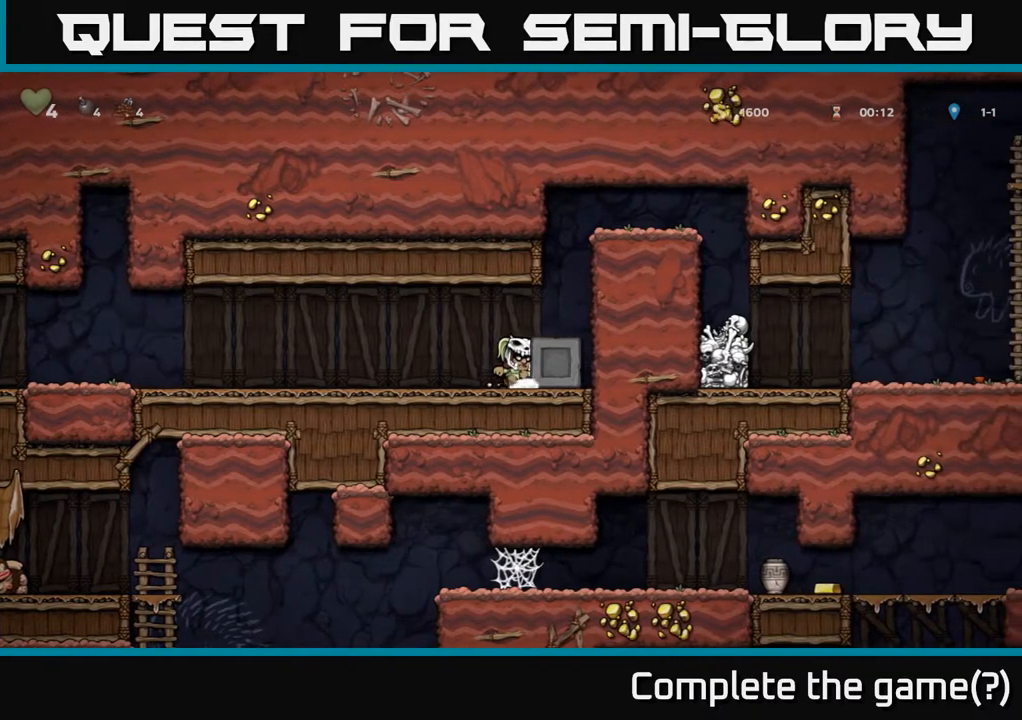
{"buttons": [], "left_stick": "center", "right_stick": "center", "events": [[183, "A", "down"], [333, "A", "up"], [467, "DPAD_RIGHT", "up"]]}
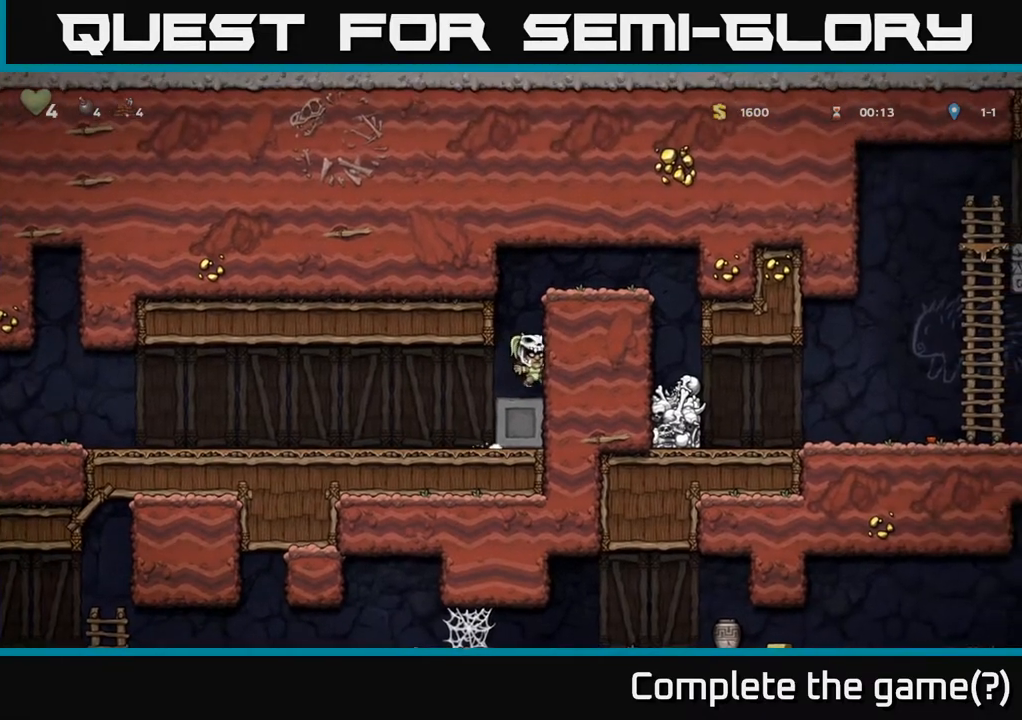
{"buttons": ["A", "DPAD_RIGHT"], "left_stick": "center", "right_stick": "center", "events": [[200, "A", "down"], [200, "DPAD_RIGHT", "down"]]}